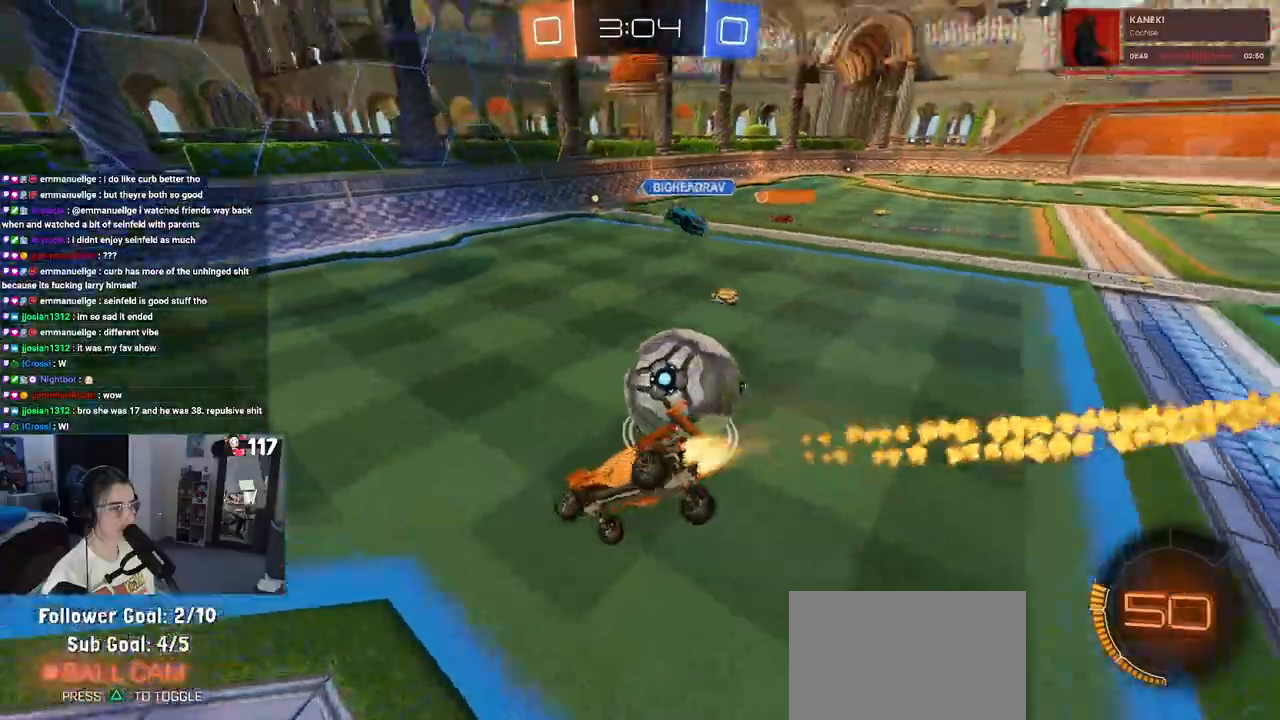
Gameplay with a controller (PlayStation layout); each line is a JSON object with the inputs held at the frame after it. "events" lists button and stick changes between this image and that frame as [ms after this image, input, new state], when the widget could be followed in between.
{"buttons": ["R1", "R2"], "left_stick": "right", "right_stick": "center", "events": [[150, "SQUARE", "up"], [167, "left_stick", "down-right"], [250, "left_stick", "right"]]}
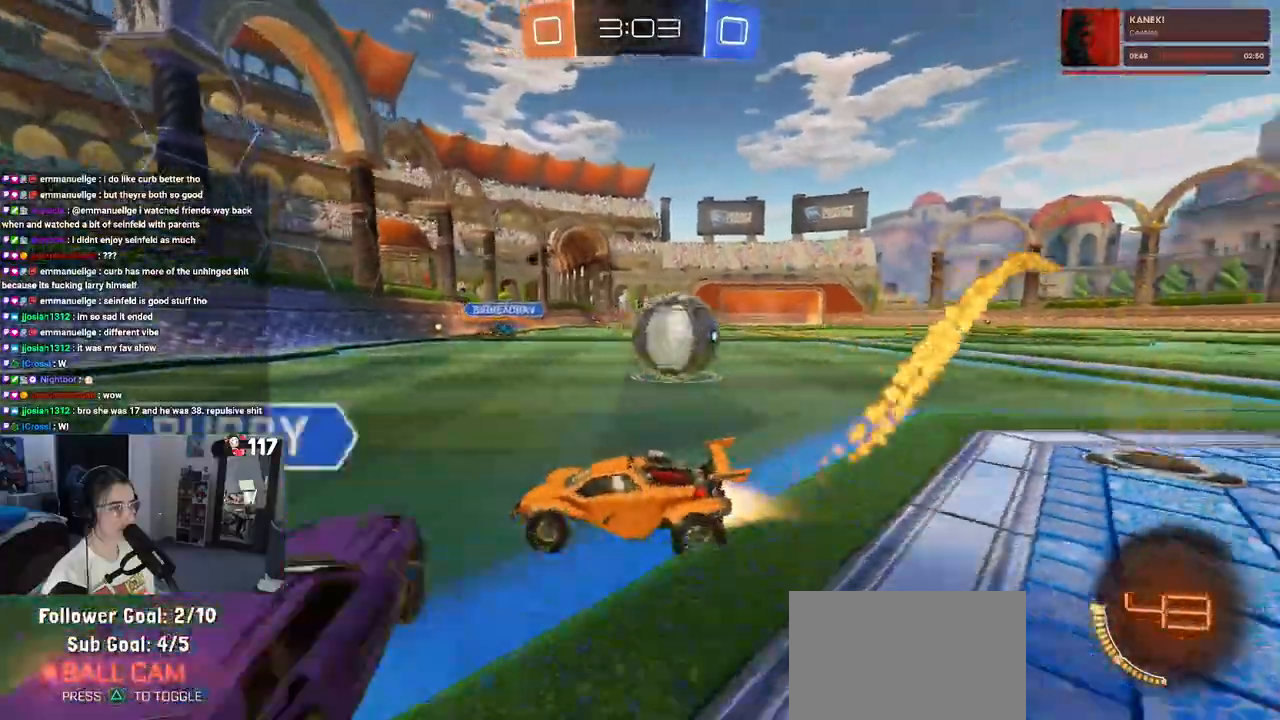
{"buttons": ["R1", "R2"], "left_stick": "center", "right_stick": "center", "events": [[350, "left_stick", "center"]]}
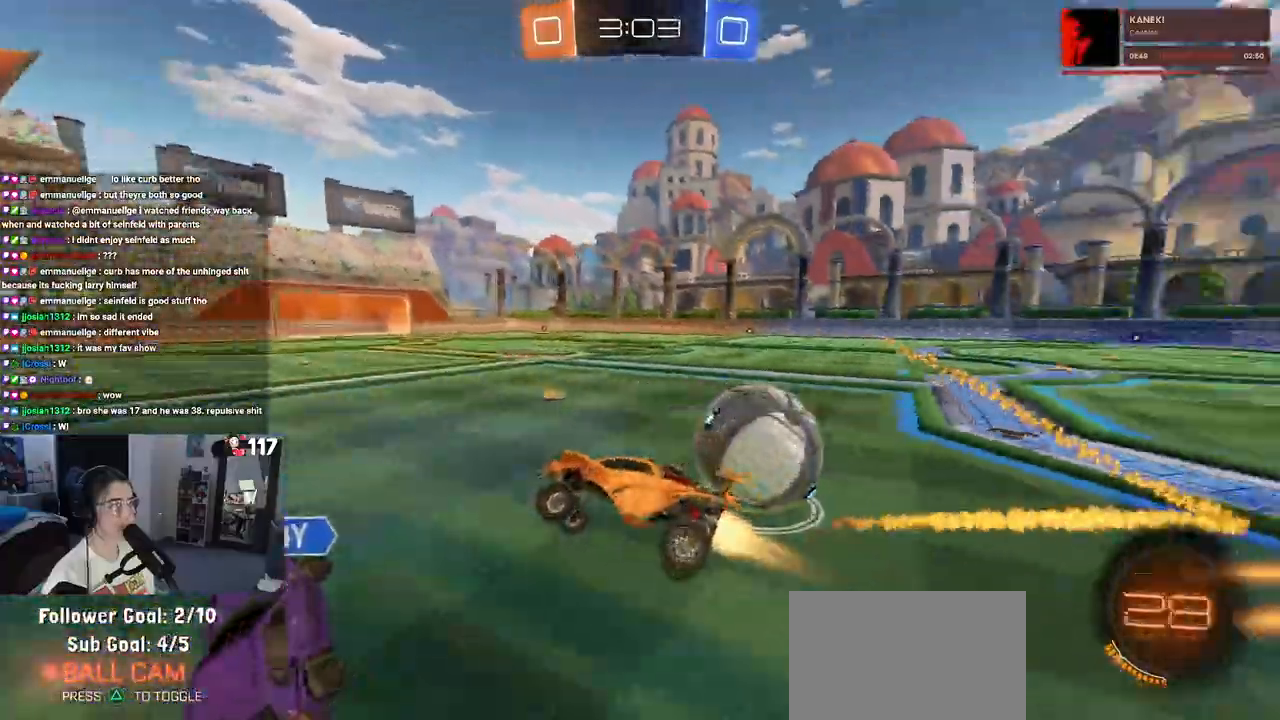
{"buttons": [], "left_stick": "up-right", "right_stick": "center"}
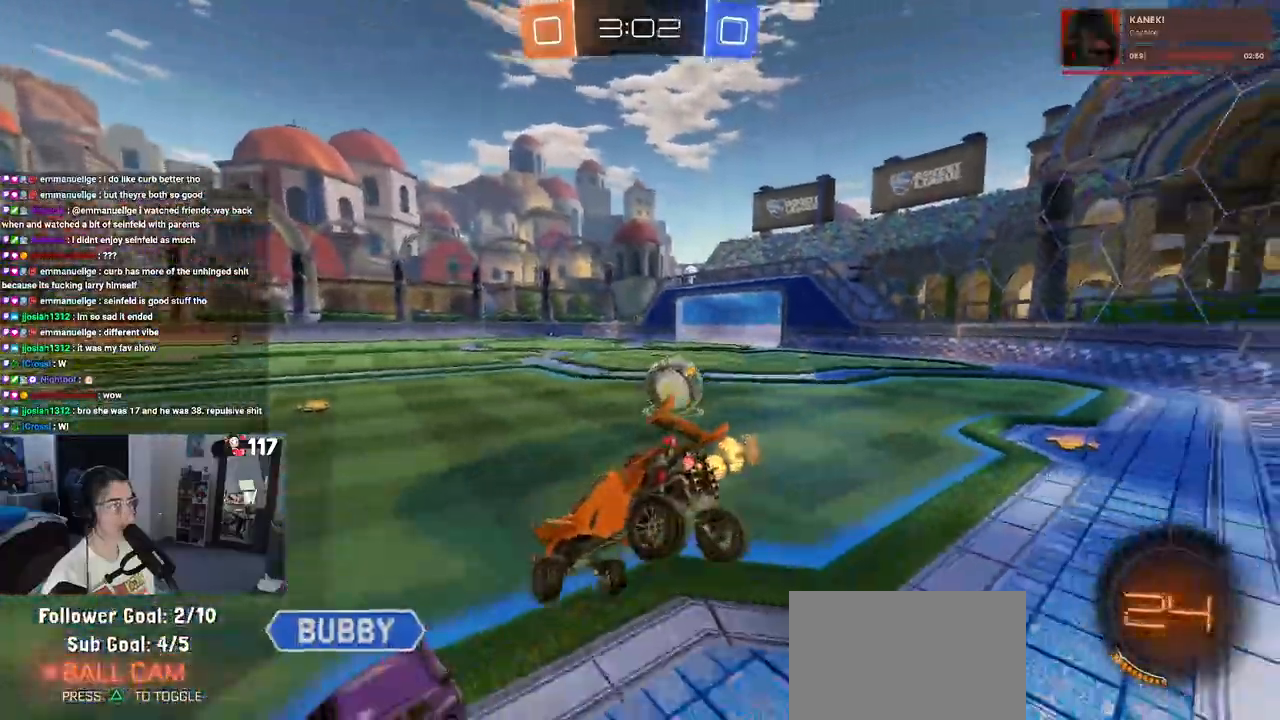
{"buttons": ["R2"], "left_stick": "center", "right_stick": "center", "events": [[200, "R2", "down"], [233, "left_stick", "center"]]}
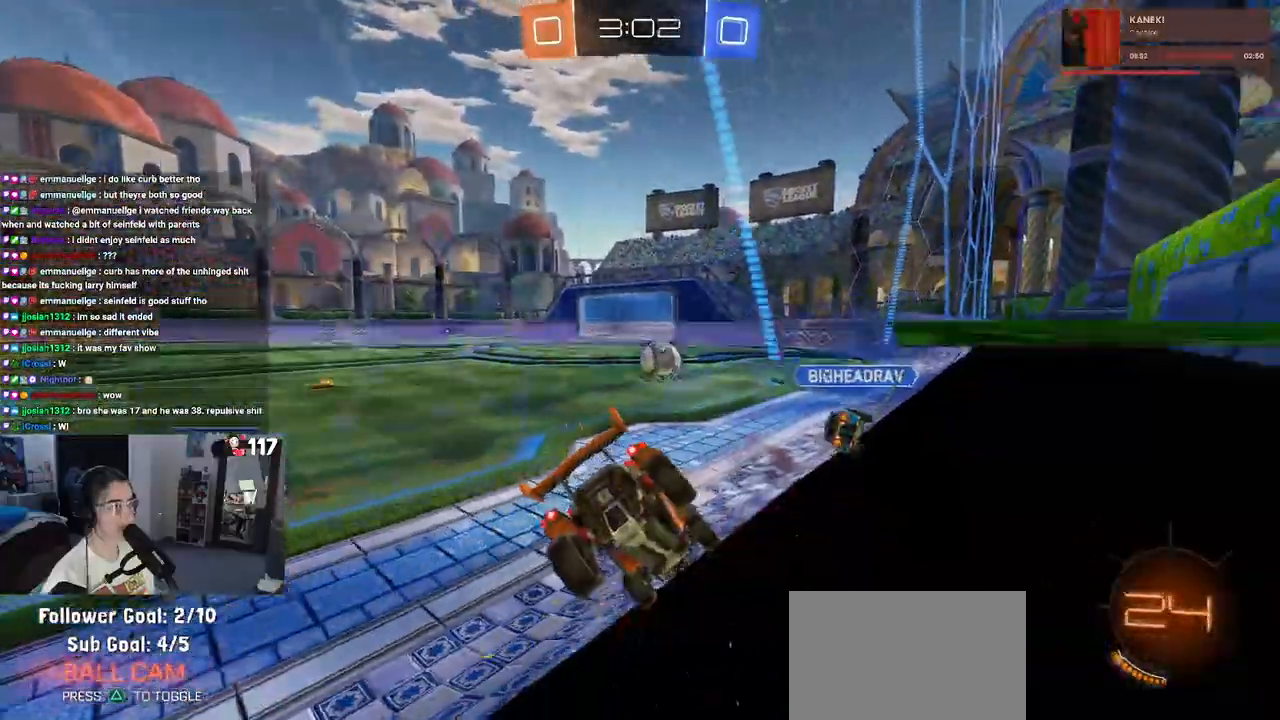
{"buttons": ["R2"], "left_stick": "right", "right_stick": "center", "events": [[383, "left_stick", "right"]]}
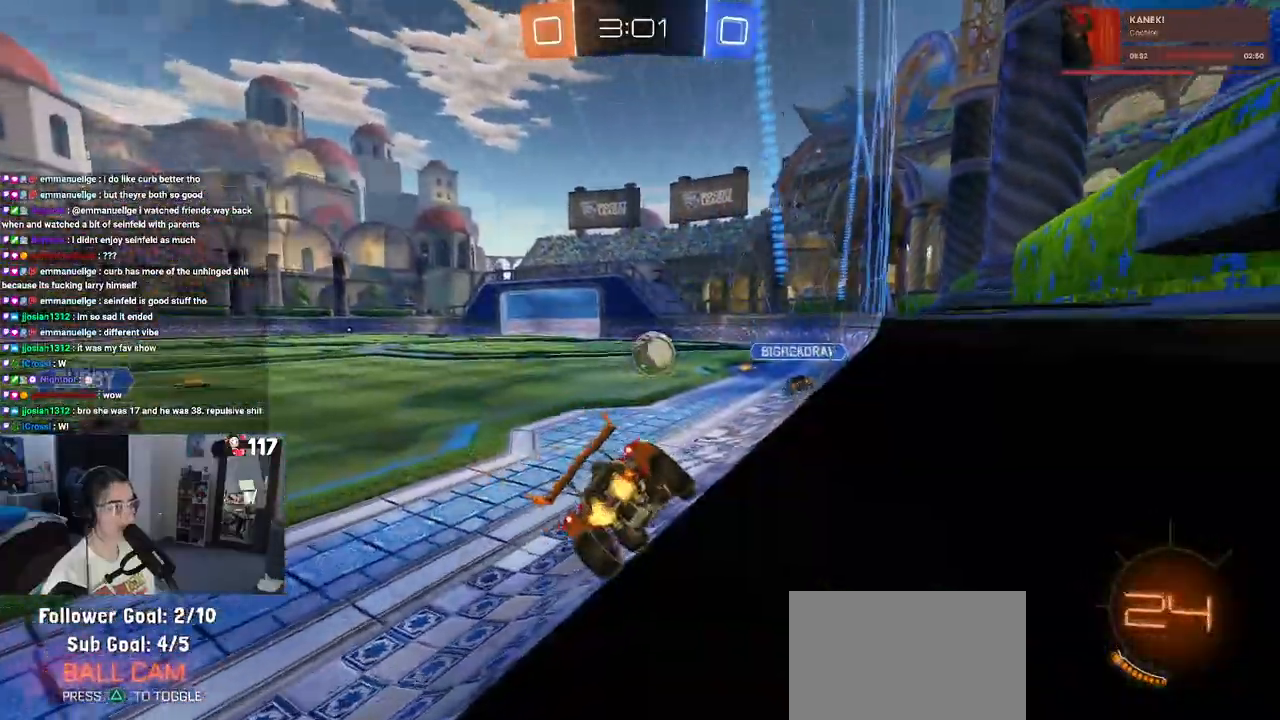
{"buttons": ["R2"], "left_stick": "left", "right_stick": "center", "events": [[50, "left_stick", "center"], [417, "left_stick", "left"]]}
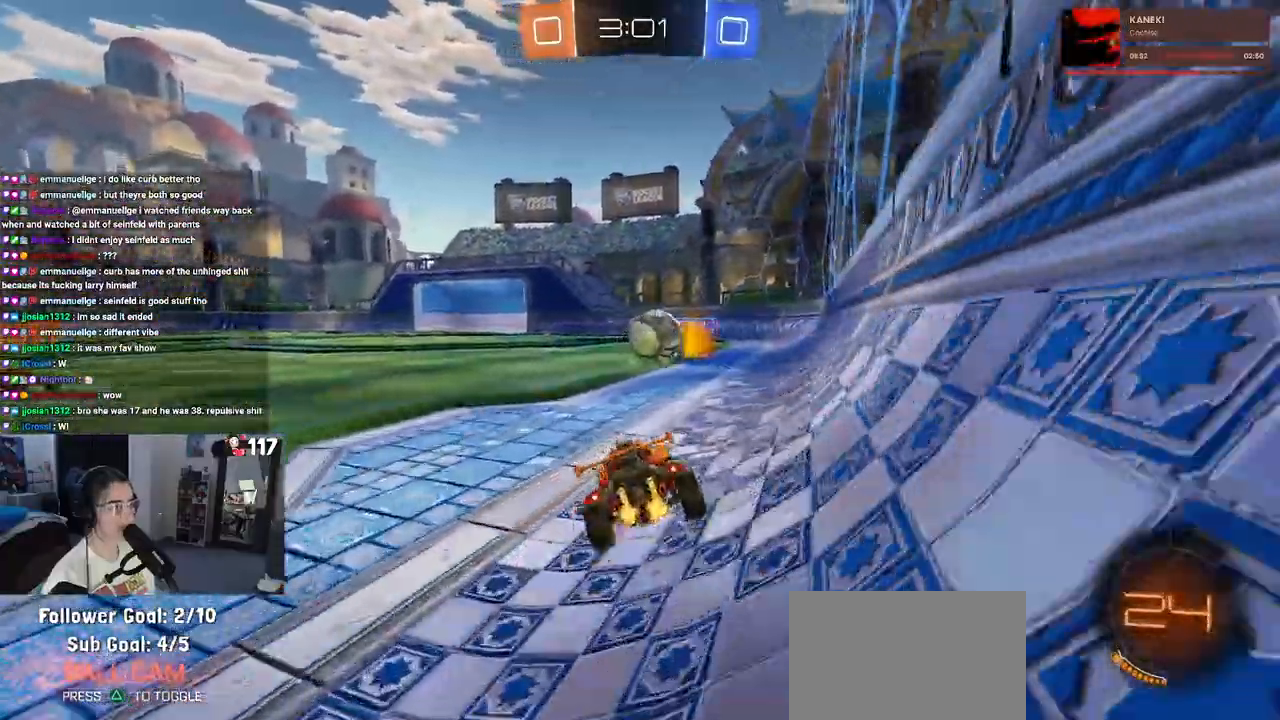
{"buttons": ["R2"], "left_stick": "down-right", "right_stick": "center", "events": [[217, "left_stick", "down-right"], [333, "SQUARE", "down"], [467, "SQUARE", "up"]]}
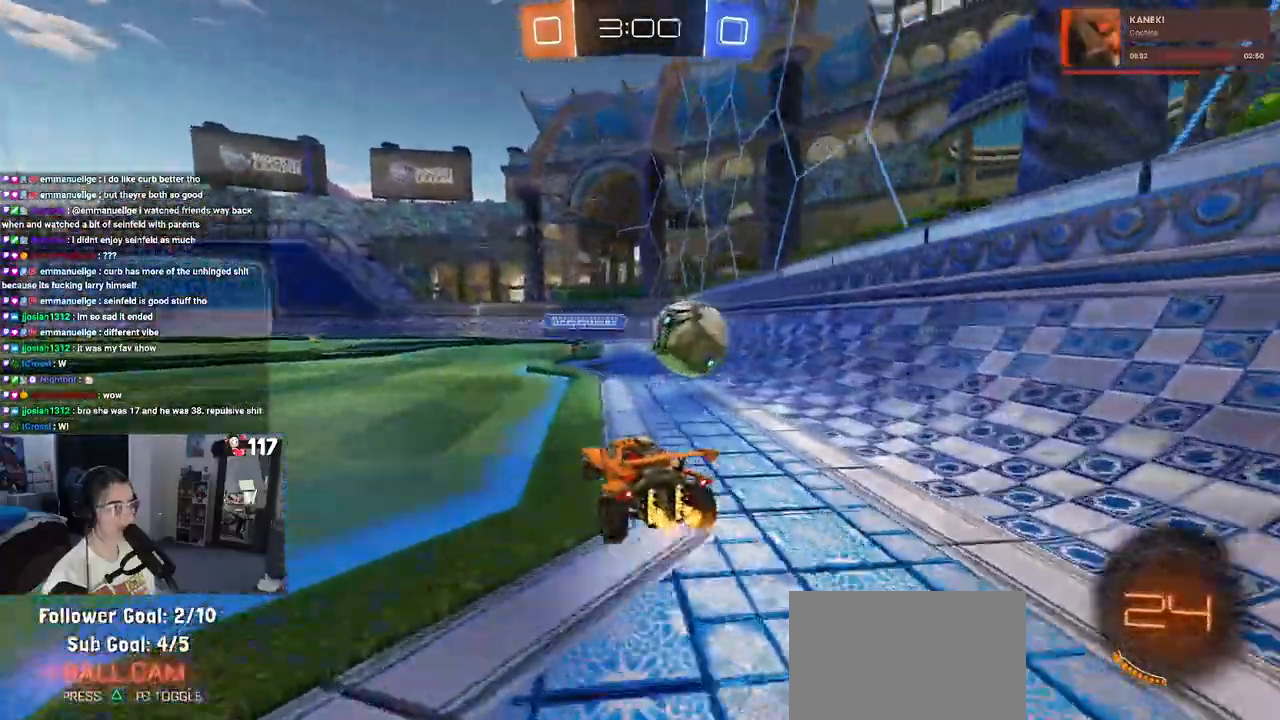
{"buttons": ["R2"], "left_stick": "down-right", "right_stick": "center", "events": [[267, "left_stick", "center"], [400, "left_stick", "down-right"]]}
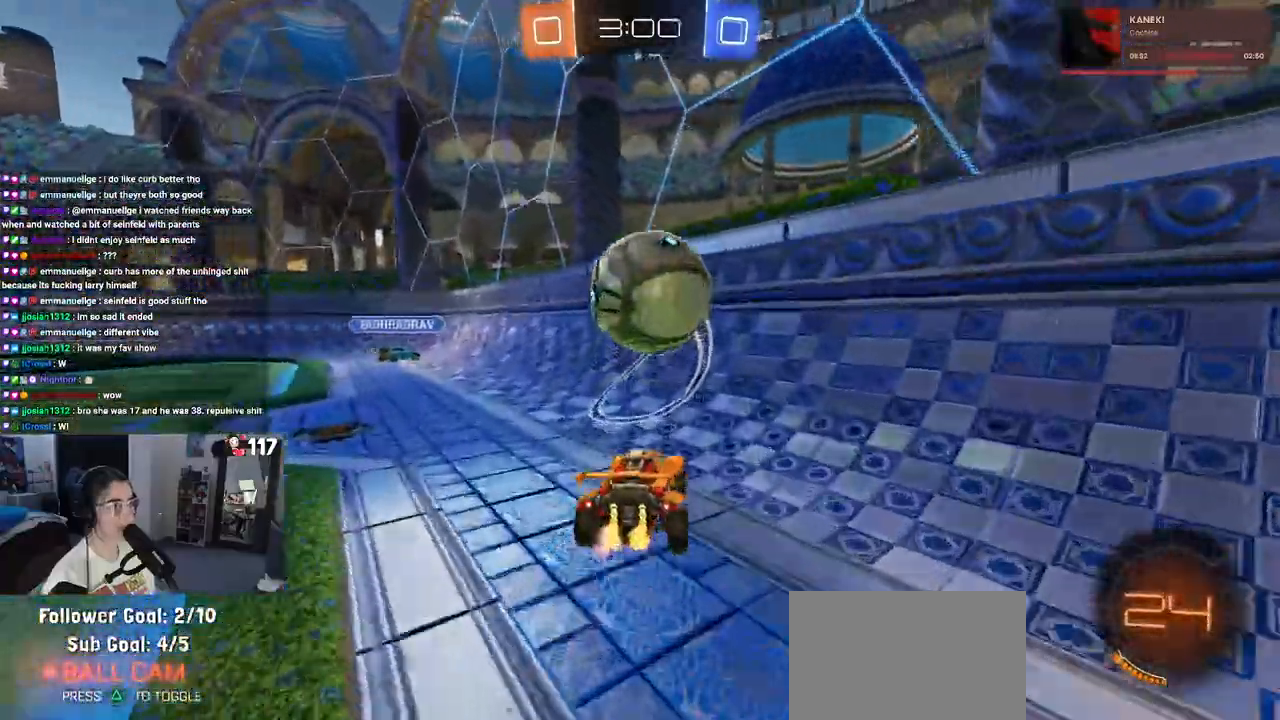
{"buttons": ["R2"], "left_stick": "down-right", "right_stick": "center", "events": [[33, "left_stick", "center"], [200, "left_stick", "left"], [350, "left_stick", "down-right"]]}
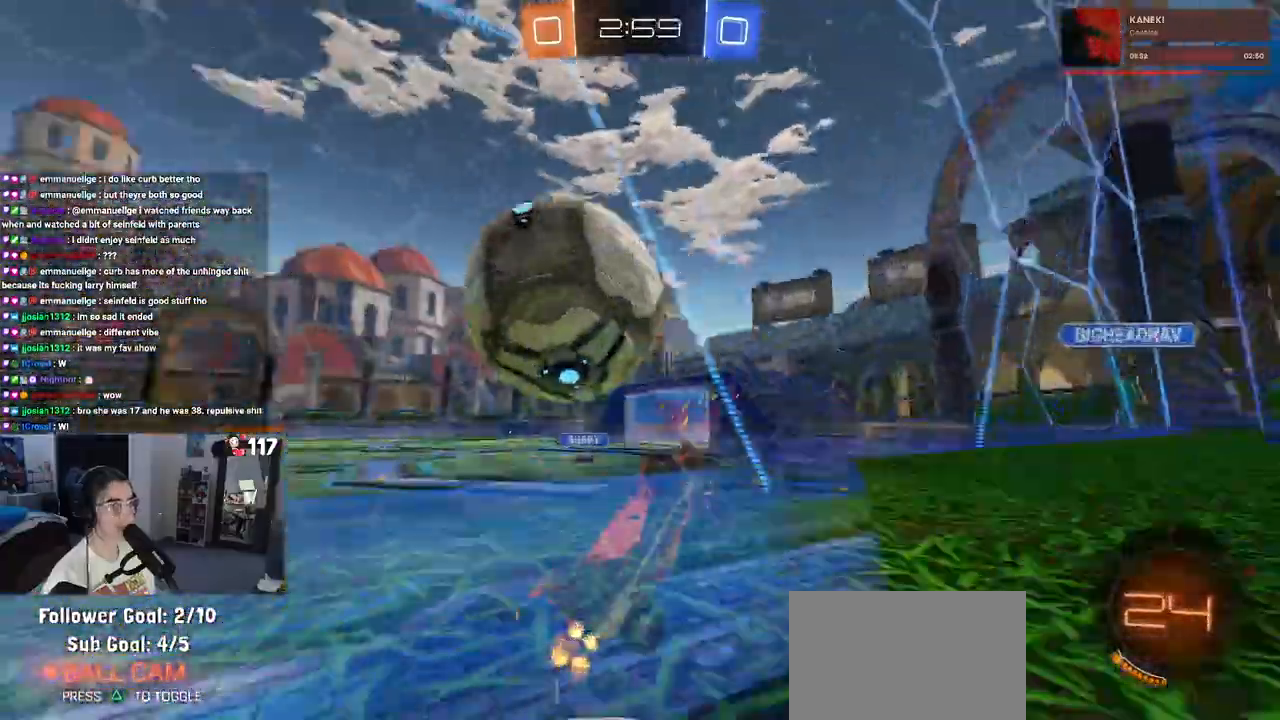
{"buttons": ["R2"], "left_stick": "center", "right_stick": "center", "events": [[100, "left_stick", "center"], [300, "left_stick", "left"], [500, "left_stick", "center"]]}
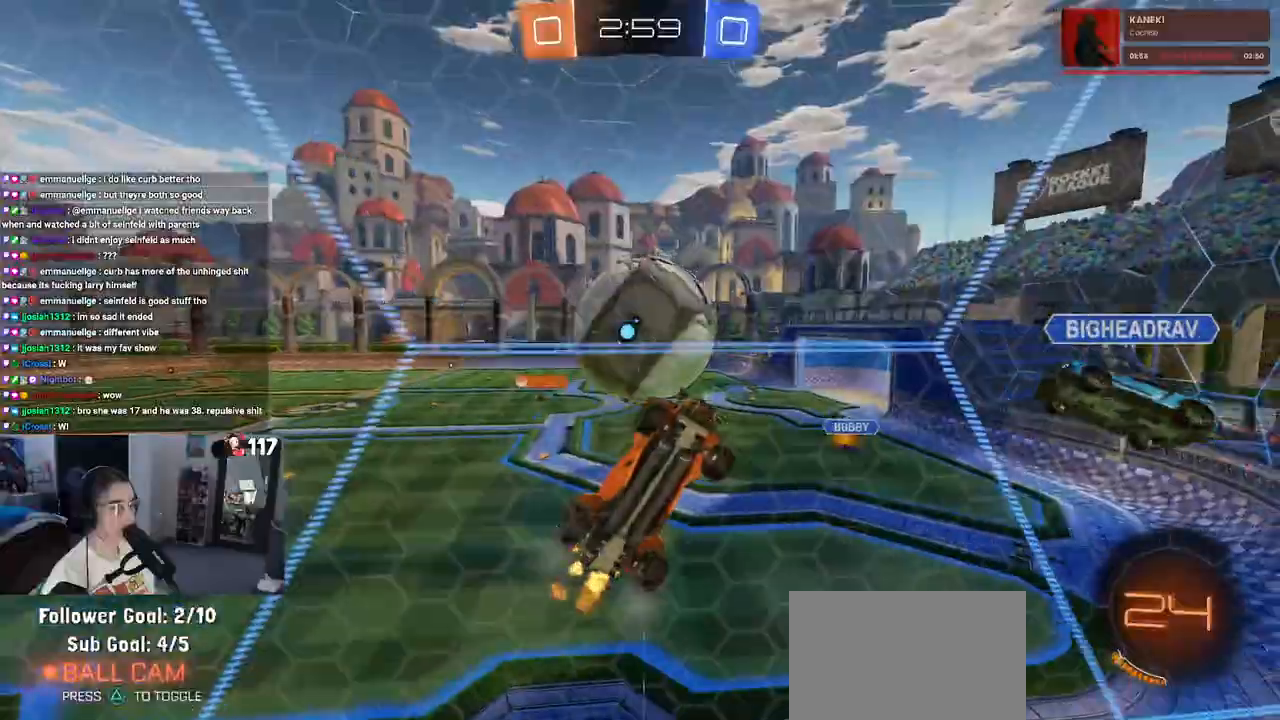
{"buttons": ["SQUARE", "R2"], "left_stick": "left", "right_stick": "center", "events": [[33, "L2", "down"], [67, "left_stick", "left"], [217, "L2", "up"], [467, "SQUARE", "down"]]}
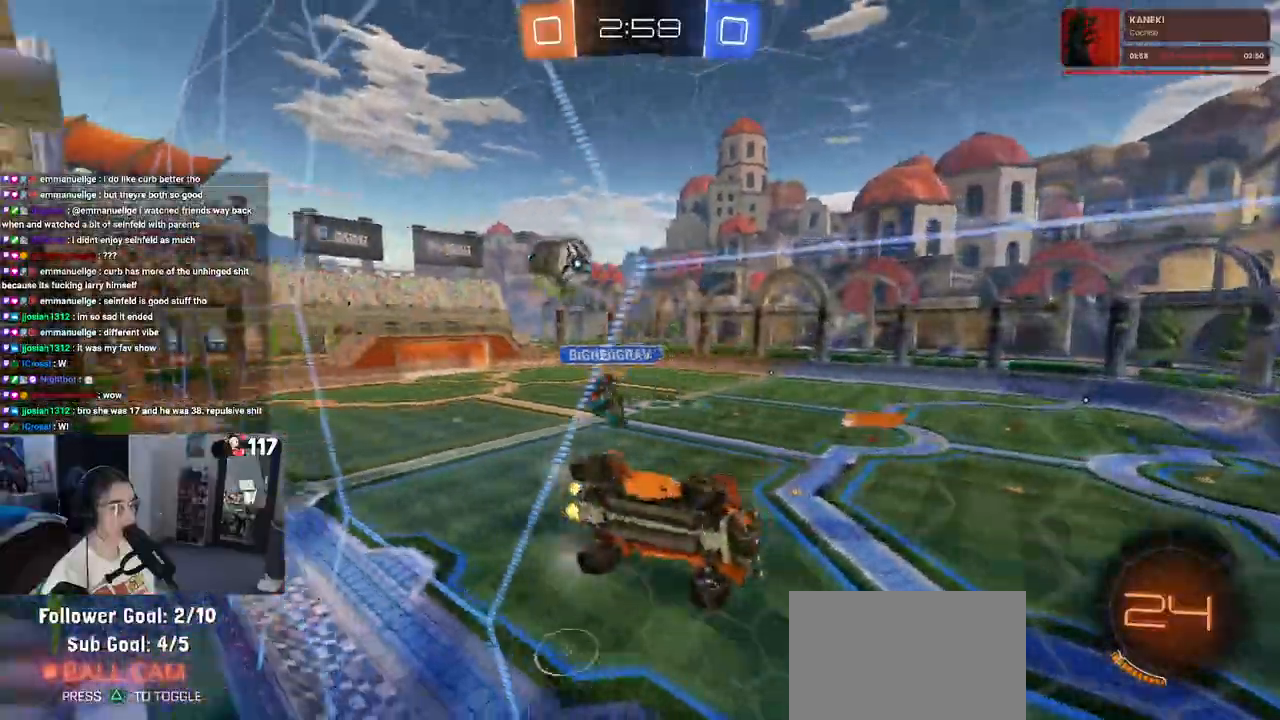
{"buttons": ["R2"], "left_stick": "left", "right_stick": "center", "events": [[83, "SQUARE", "up"]]}
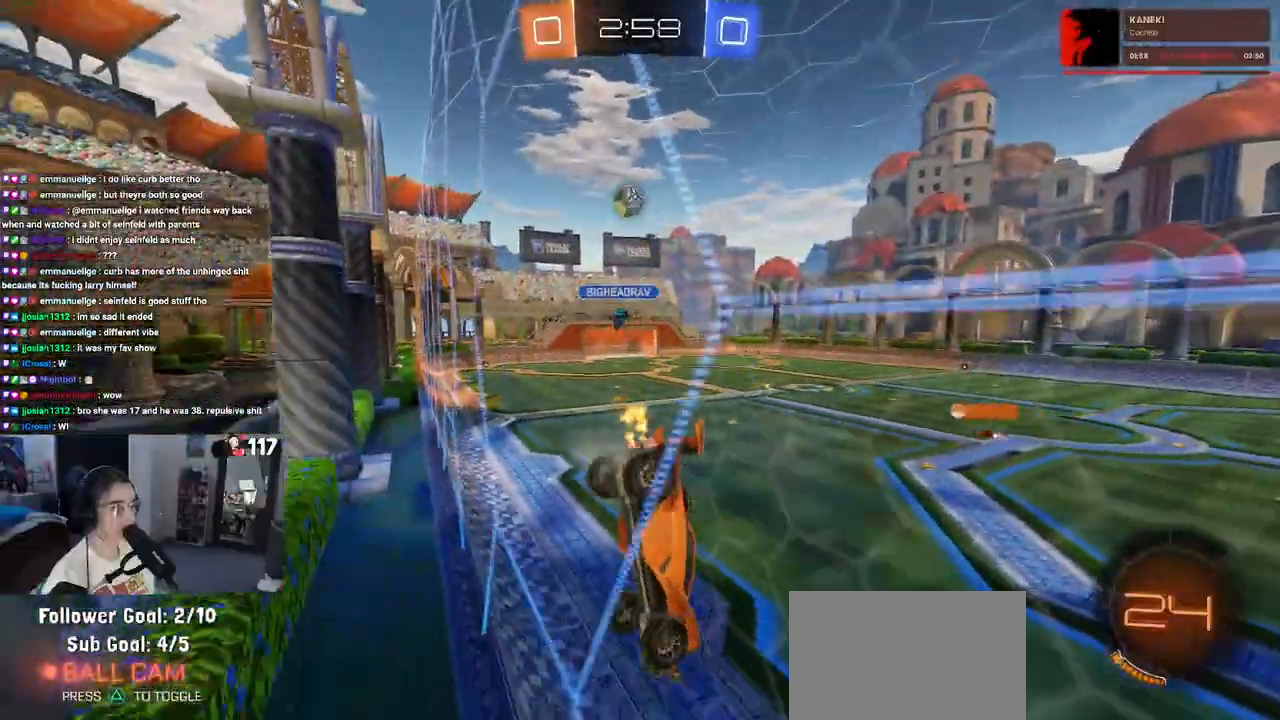
{"buttons": ["R1", "R2"], "left_stick": "left", "right_stick": "center", "events": [[267, "R1", "down"]]}
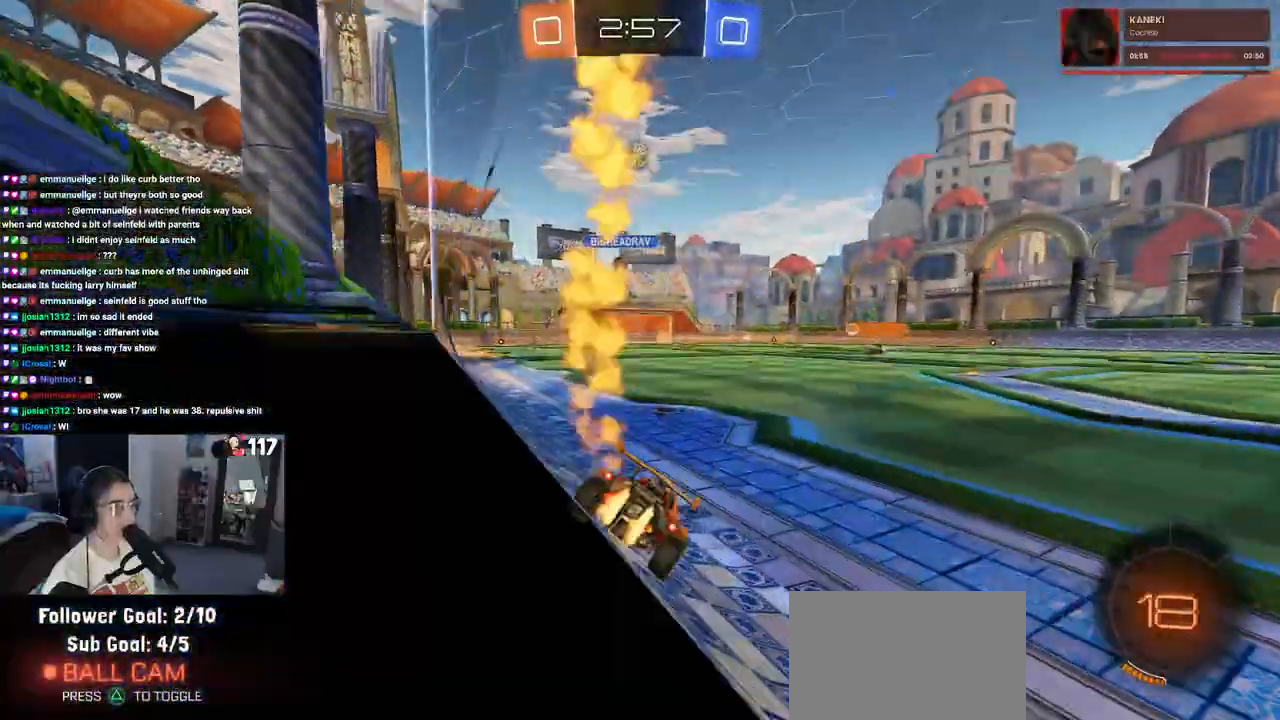
{"buttons": ["SQUARE", "R1", "R2"], "left_stick": "down-left", "right_stick": "center", "events": [[117, "left_stick", "center"], [217, "CROSS", "down"], [267, "left_stick", "up-left"], [317, "CROSS", "up"], [383, "CROSS", "down"], [433, "SQUARE", "down"], [467, "CROSS", "up"], [467, "left_stick", "down-left"]]}
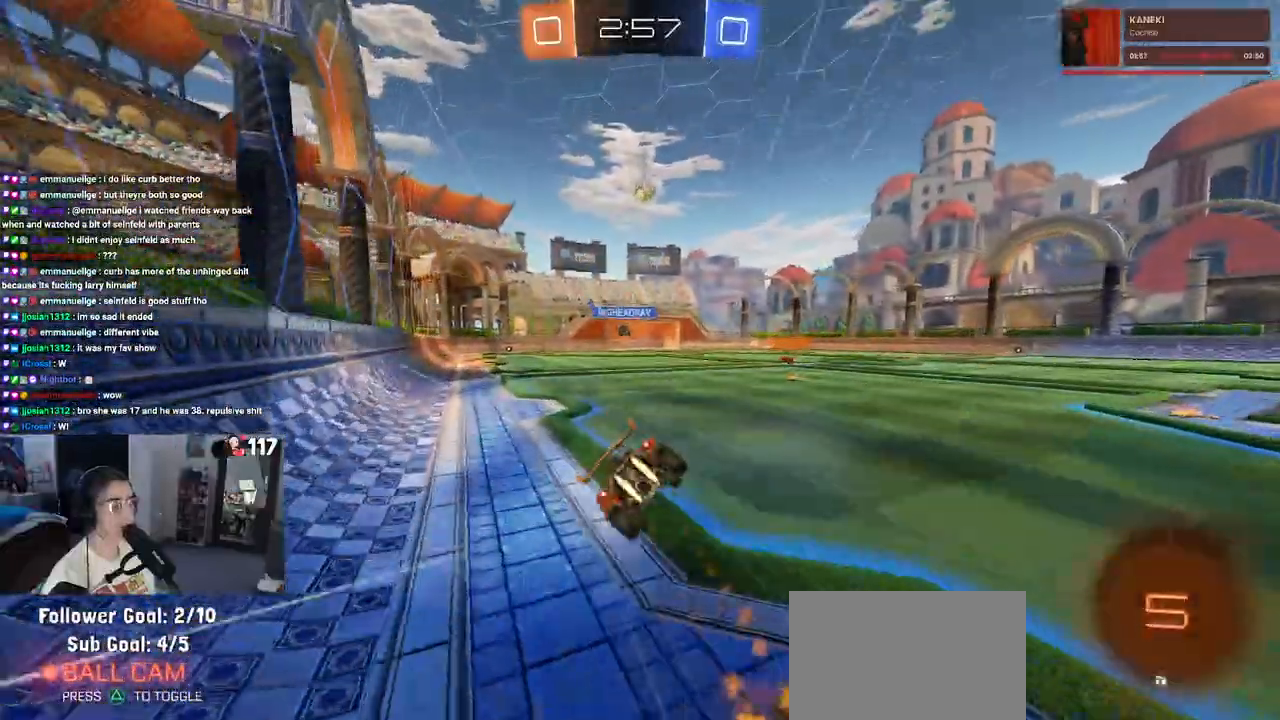
{"buttons": ["SQUARE", "R2"], "left_stick": "down-left", "right_stick": "center", "events": [[167, "R1", "up"]]}
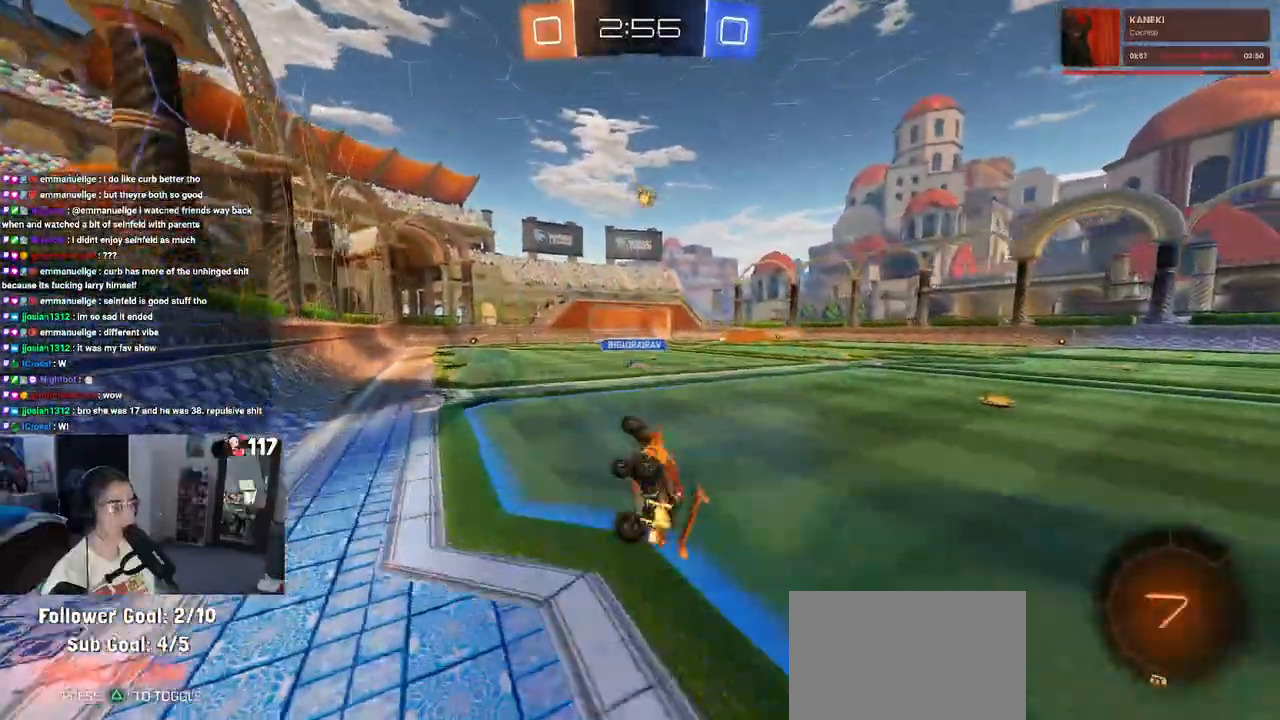
{"buttons": ["R2"], "left_stick": "down-right", "right_stick": "center", "events": [[217, "SQUARE", "up"], [233, "left_stick", "center"], [417, "left_stick", "down-right"]]}
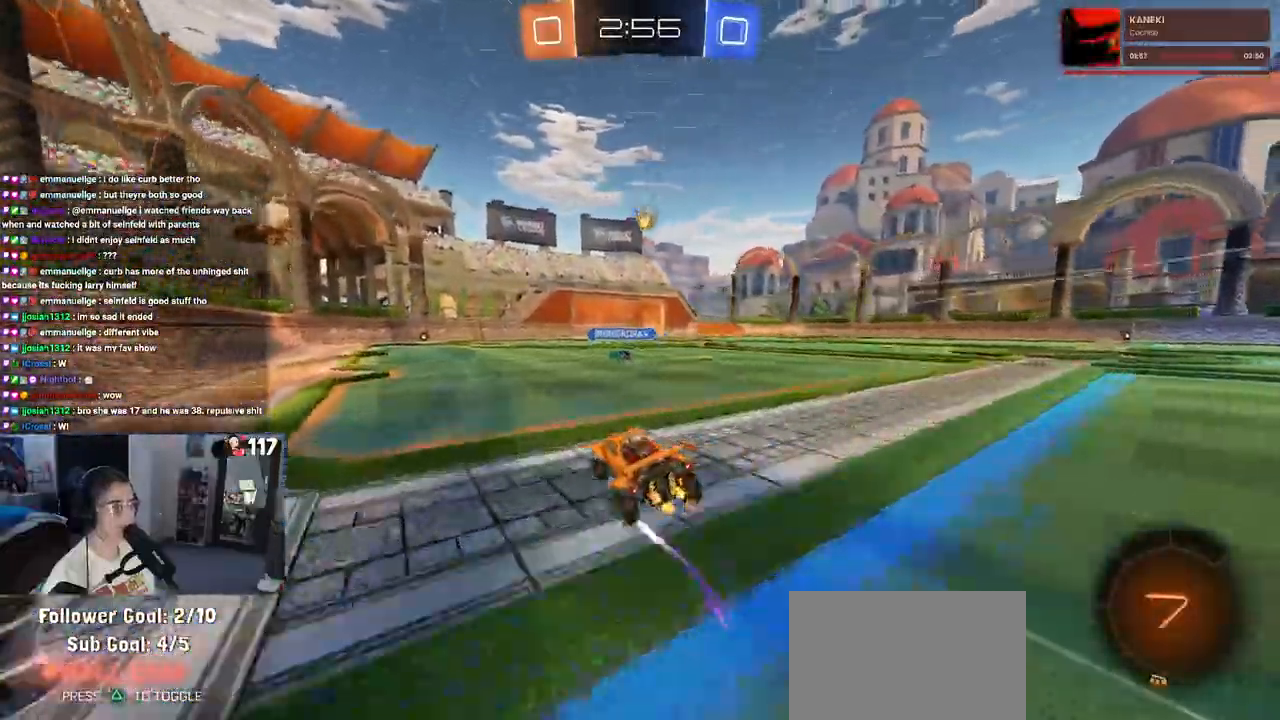
{"buttons": ["CROSS", "R2"], "left_stick": "left", "right_stick": "center", "events": [[267, "left_stick", "center"], [367, "left_stick", "left"], [500, "CROSS", "down"]]}
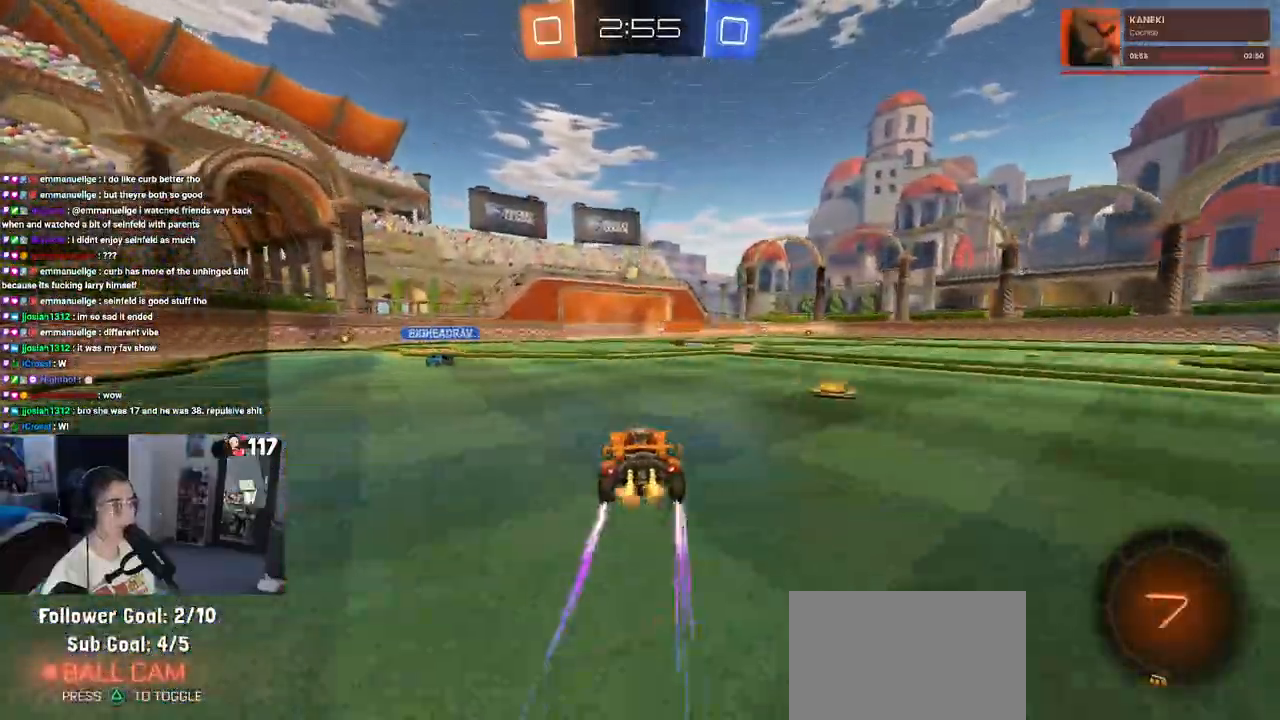
{"buttons": ["SQUARE", "R2"], "left_stick": "down-right", "right_stick": "center", "events": [[33, "left_stick", "right"], [83, "CROSS", "up"], [100, "left_stick", "up-right"], [167, "CROSS", "down"], [200, "SQUARE", "down"], [217, "CROSS", "up"], [250, "left_stick", "down"], [383, "left_stick", "down-right"]]}
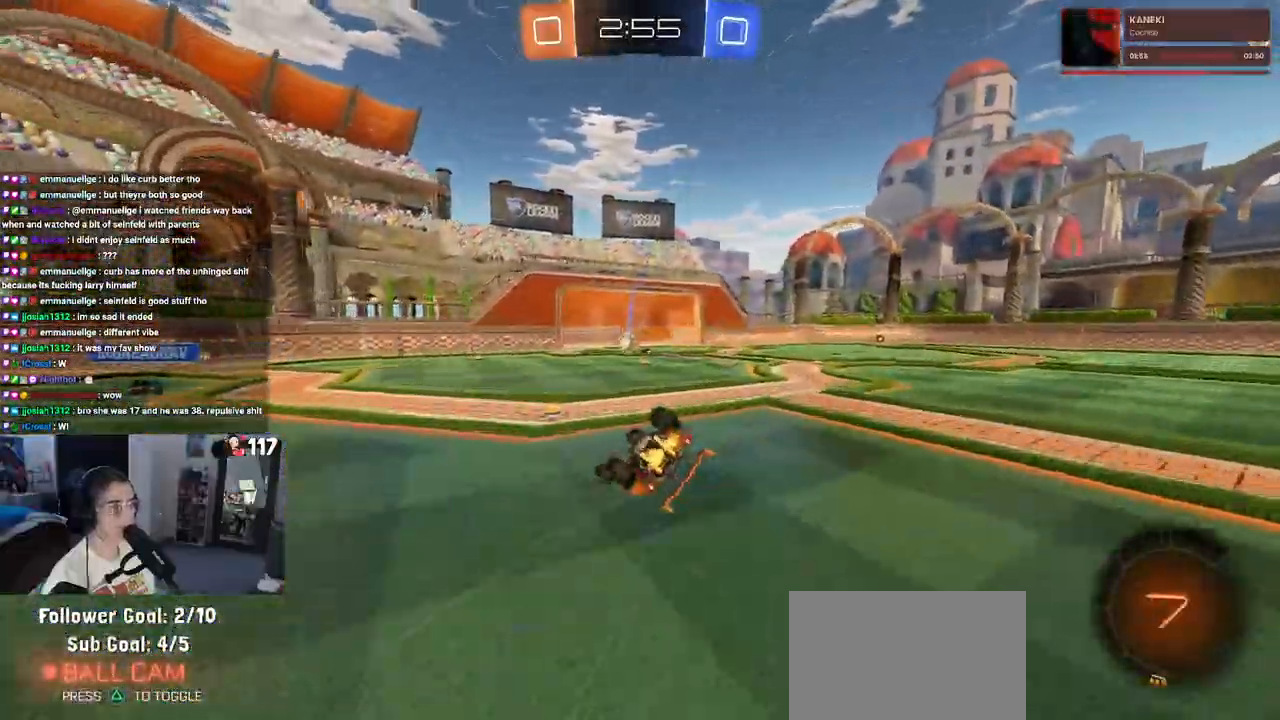
{"buttons": ["R2"], "left_stick": "center", "right_stick": "center", "events": [[383, "SQUARE", "up"], [400, "left_stick", "center"]]}
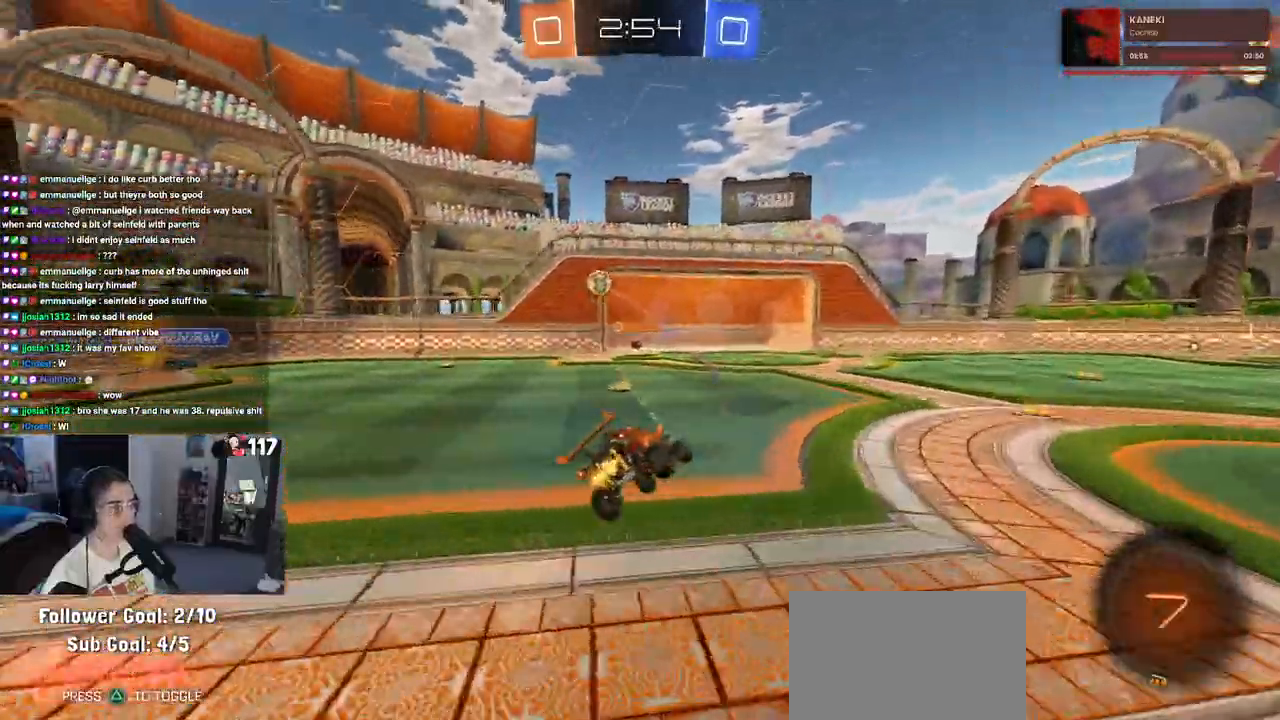
{"buttons": ["R2"], "left_stick": "center", "right_stick": "center", "events": [[250, "TRIANGLE", "down"], [300, "left_stick", "down-right"], [383, "TRIANGLE", "up"], [500, "left_stick", "center"]]}
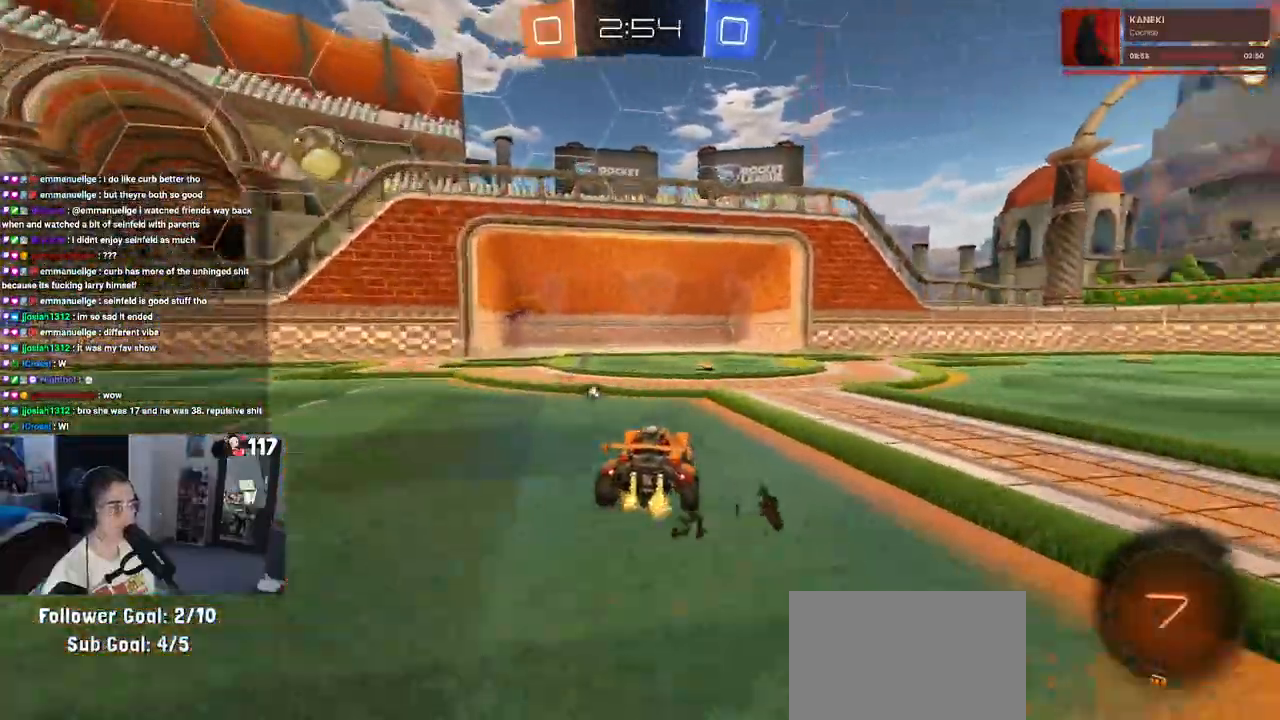
{"buttons": ["R2"], "left_stick": "down-right", "right_stick": "center", "events": [[167, "TRIANGLE", "down"], [283, "left_stick", "down-right"], [300, "TRIANGLE", "up"]]}
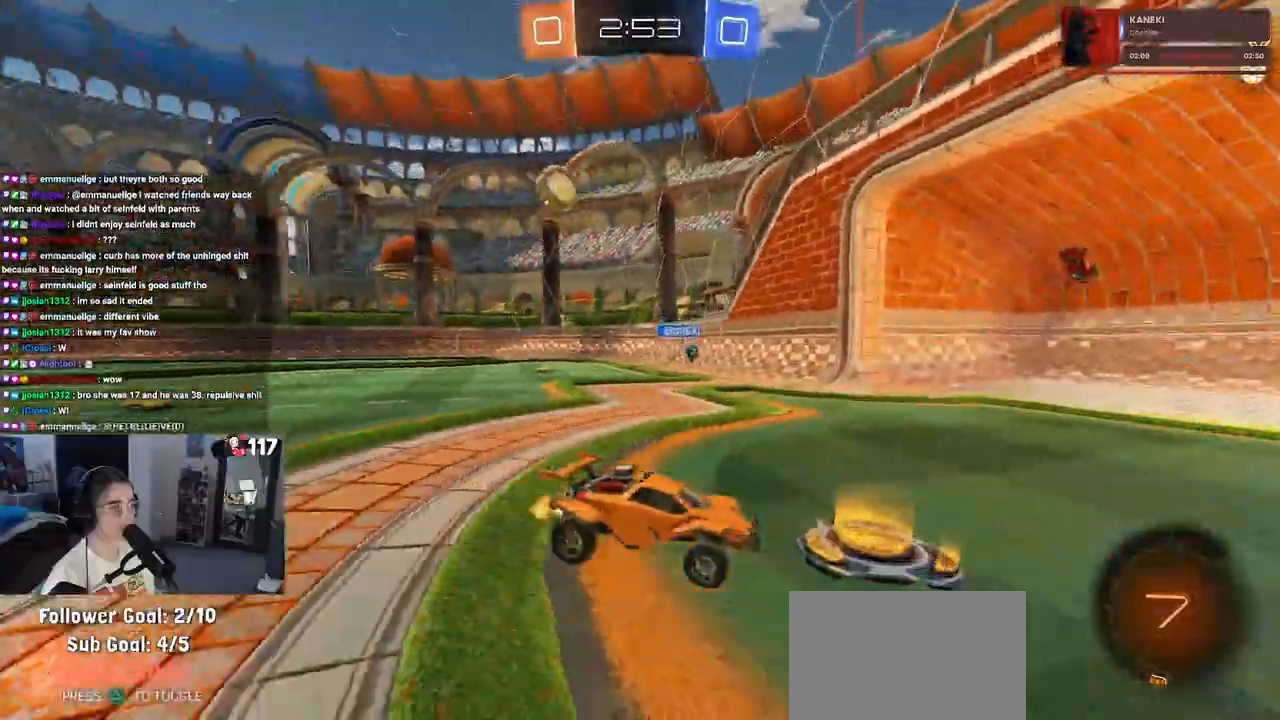
{"buttons": ["R2"], "left_stick": "left", "right_stick": "center", "events": [[17, "left_stick", "center"], [100, "left_stick", "left"], [133, "SQUARE", "down"], [450, "SQUARE", "up"]]}
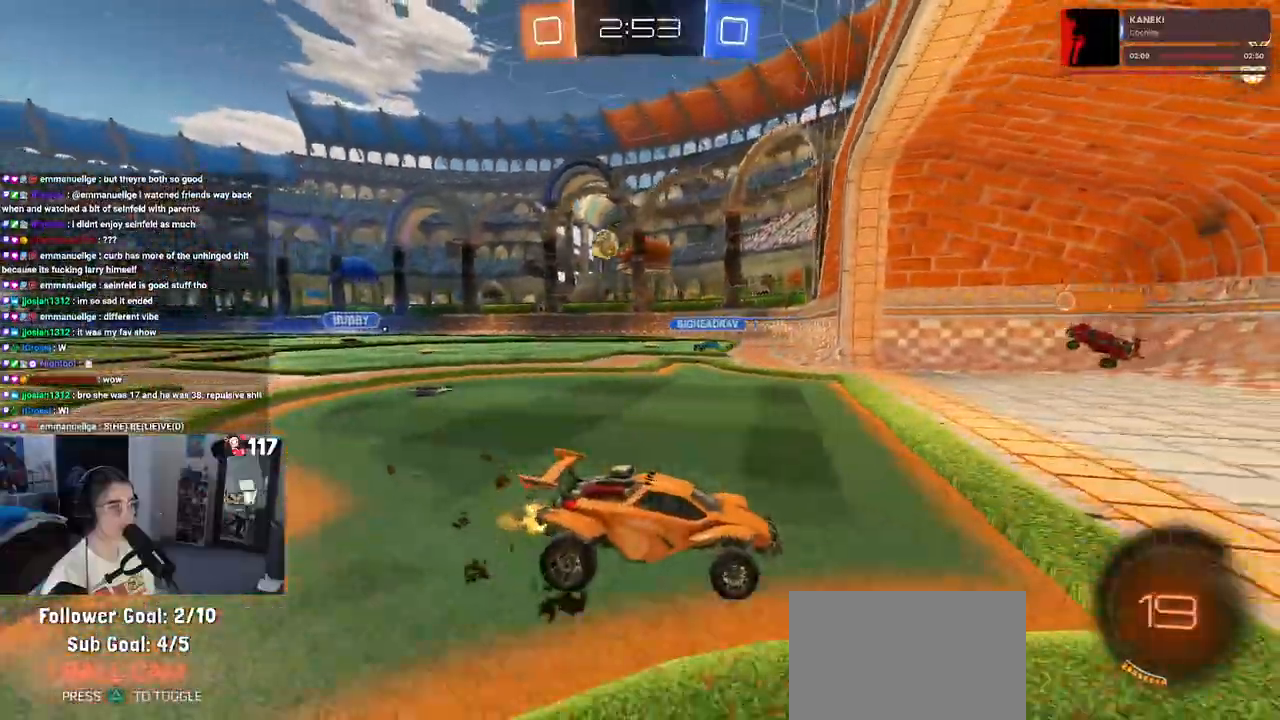
{"buttons": ["R2"], "left_stick": "left", "right_stick": "center", "events": []}
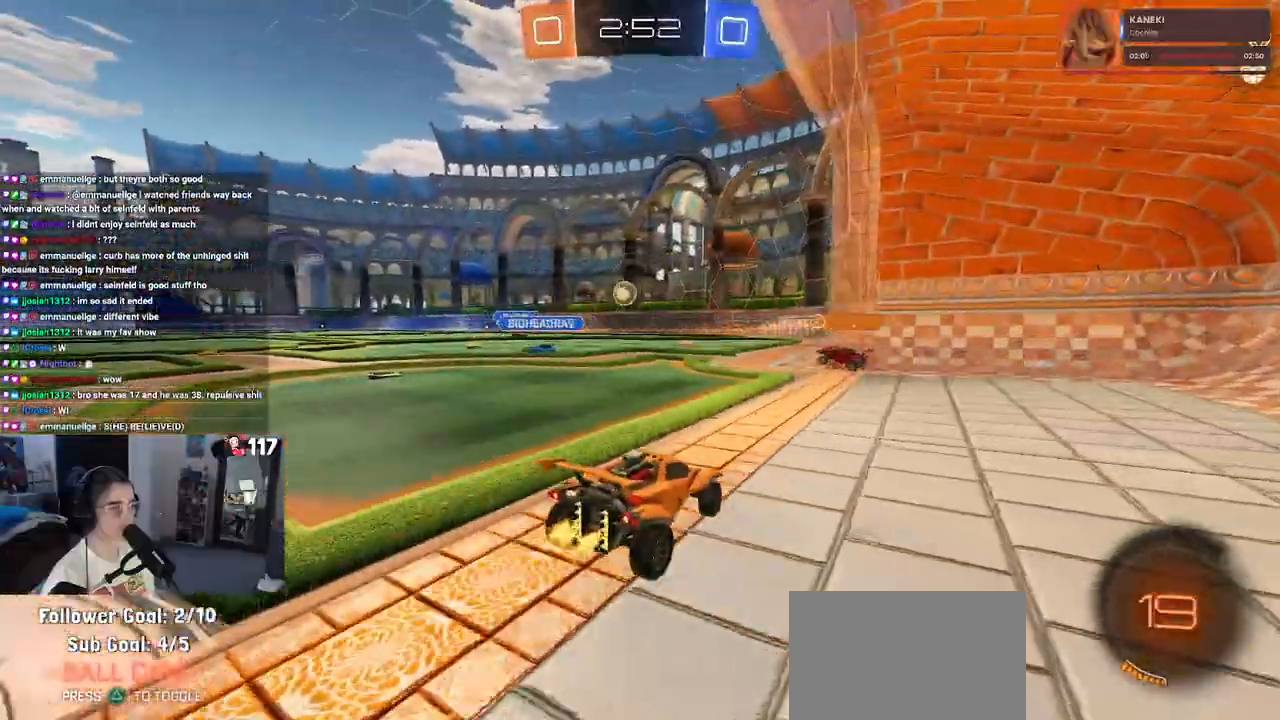
{"buttons": ["R2"], "left_stick": "center", "right_stick": "center", "events": [[33, "left_stick", "center"], [300, "L2", "down"], [367, "R2", "up"], [450, "R2", "down"], [500, "L2", "up"]]}
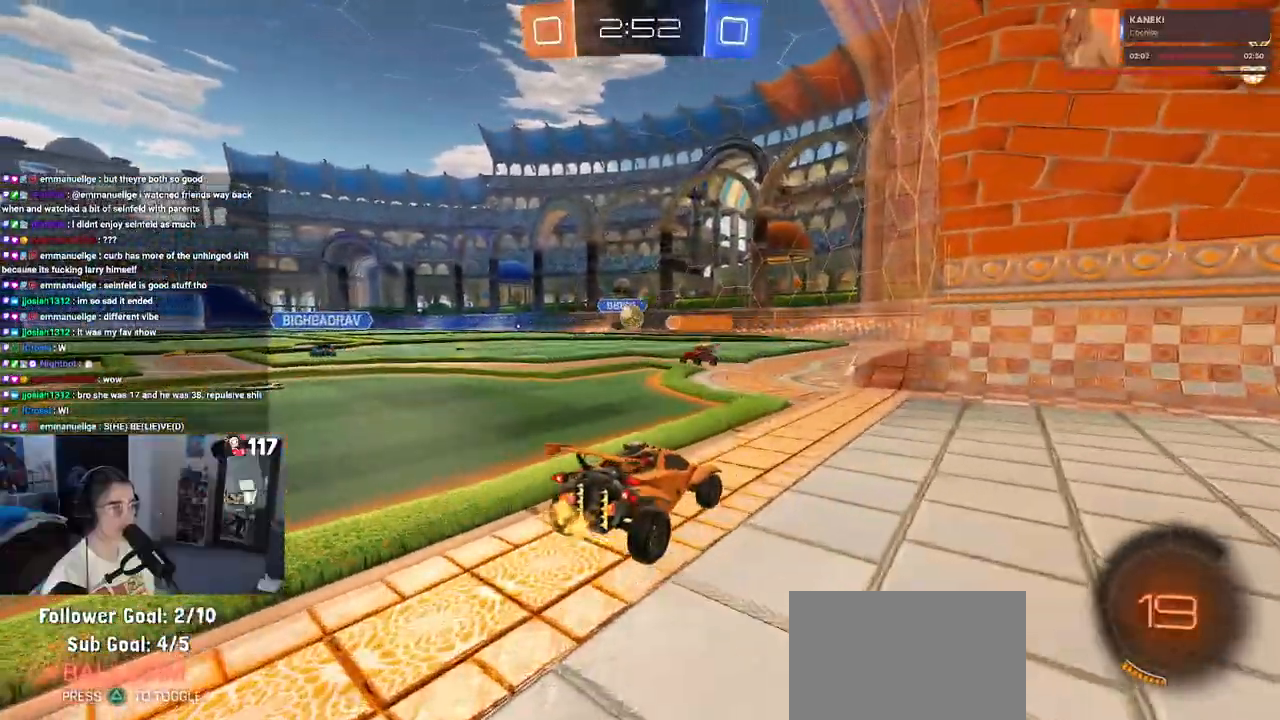
{"buttons": ["R2"], "left_stick": "right", "right_stick": "center", "events": [[150, "left_stick", "left"], [367, "left_stick", "center"], [433, "left_stick", "right"]]}
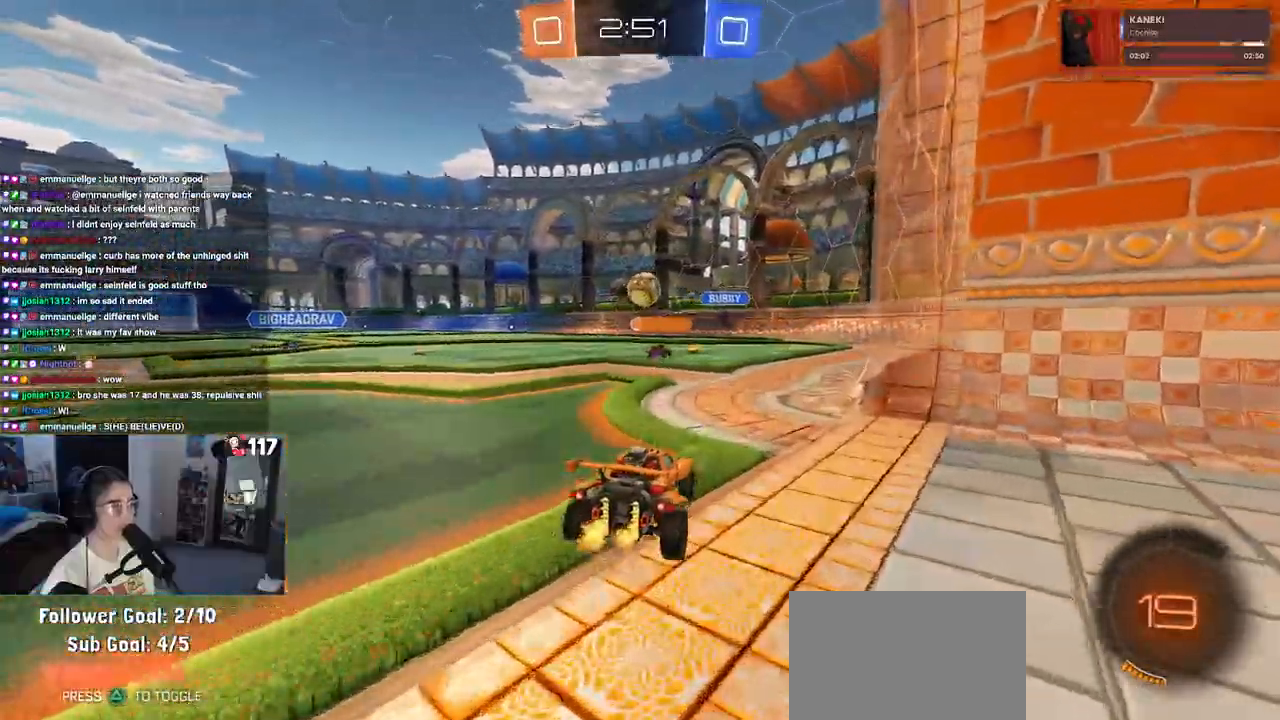
{"buttons": ["CROSS", "R2"], "left_stick": "down", "right_stick": "center", "events": [[67, "left_stick", "center"], [133, "left_stick", "left"], [200, "left_stick", "down"], [283, "CROSS", "down"]]}
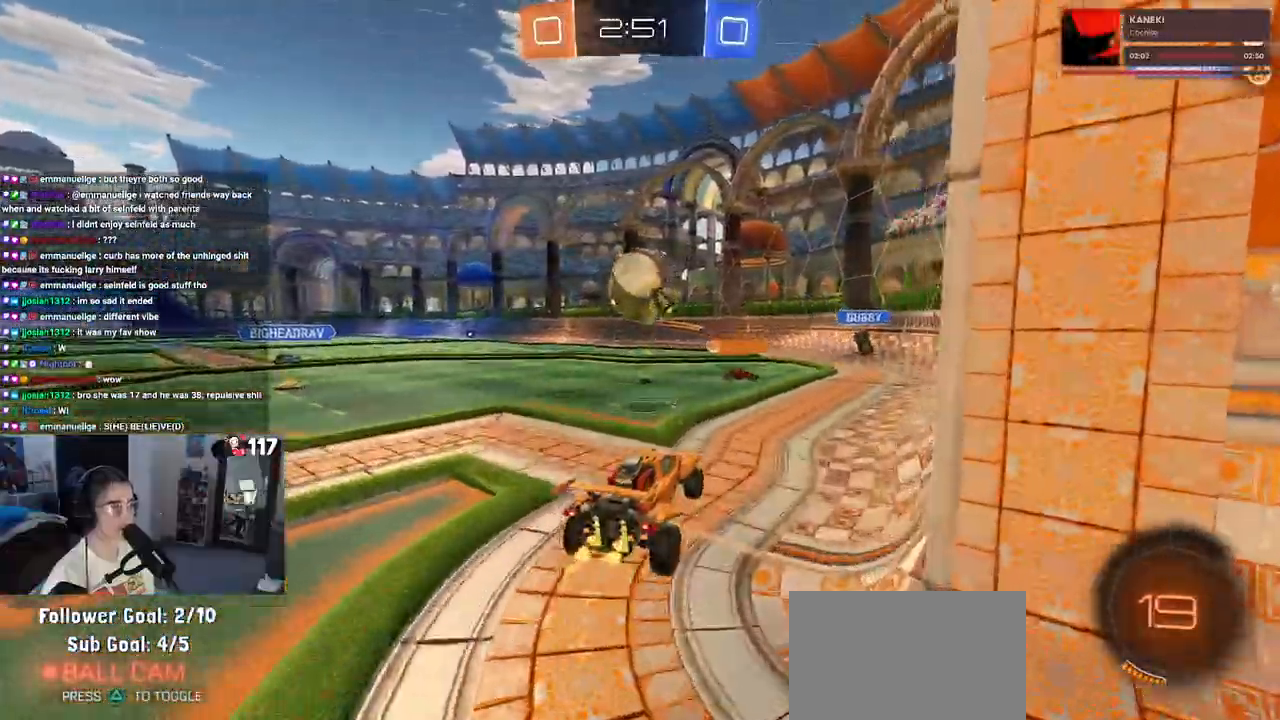
{"buttons": ["SQUARE", "R2"], "left_stick": "down", "right_stick": "center", "events": [[17, "CROSS", "up"], [50, "left_stick", "center"], [117, "left_stick", "up-right"], [183, "CROSS", "down"], [283, "left_stick", "down"], [300, "CROSS", "up"], [433, "SQUARE", "down"]]}
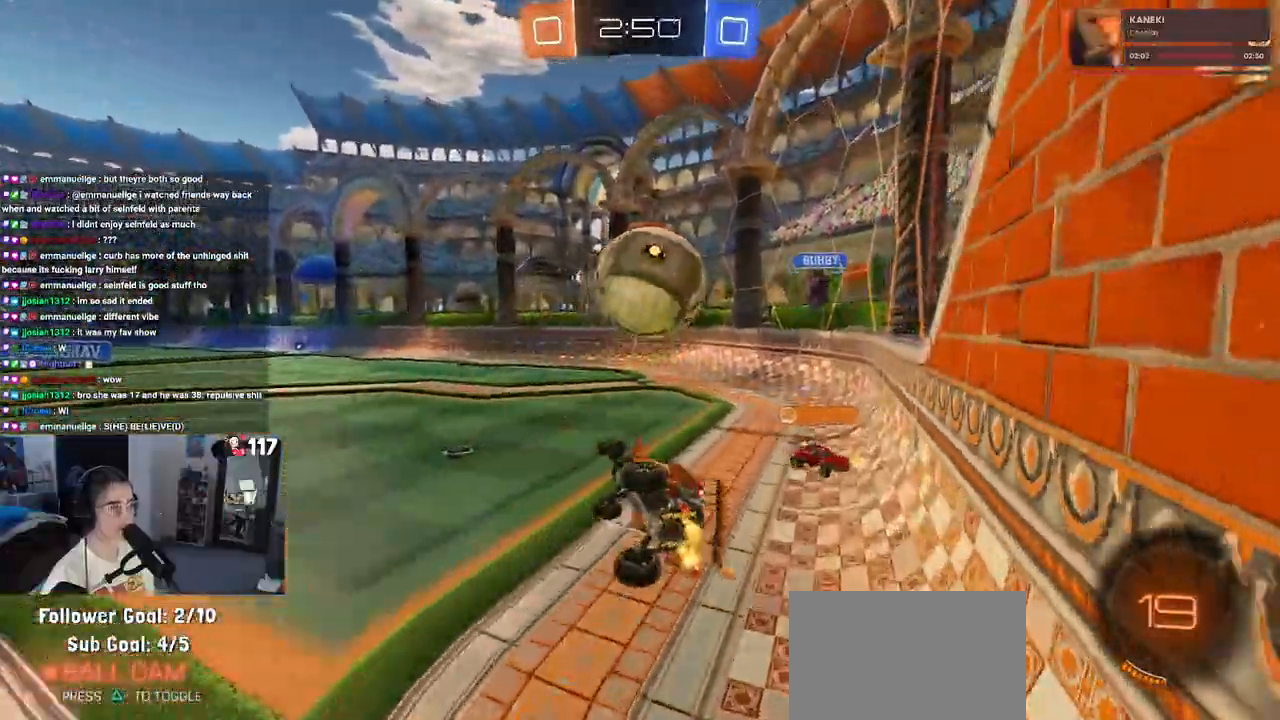
{"buttons": ["R2"], "left_stick": "down-right", "right_stick": "center", "events": [[100, "left_stick", "down-right"], [500, "SQUARE", "up"]]}
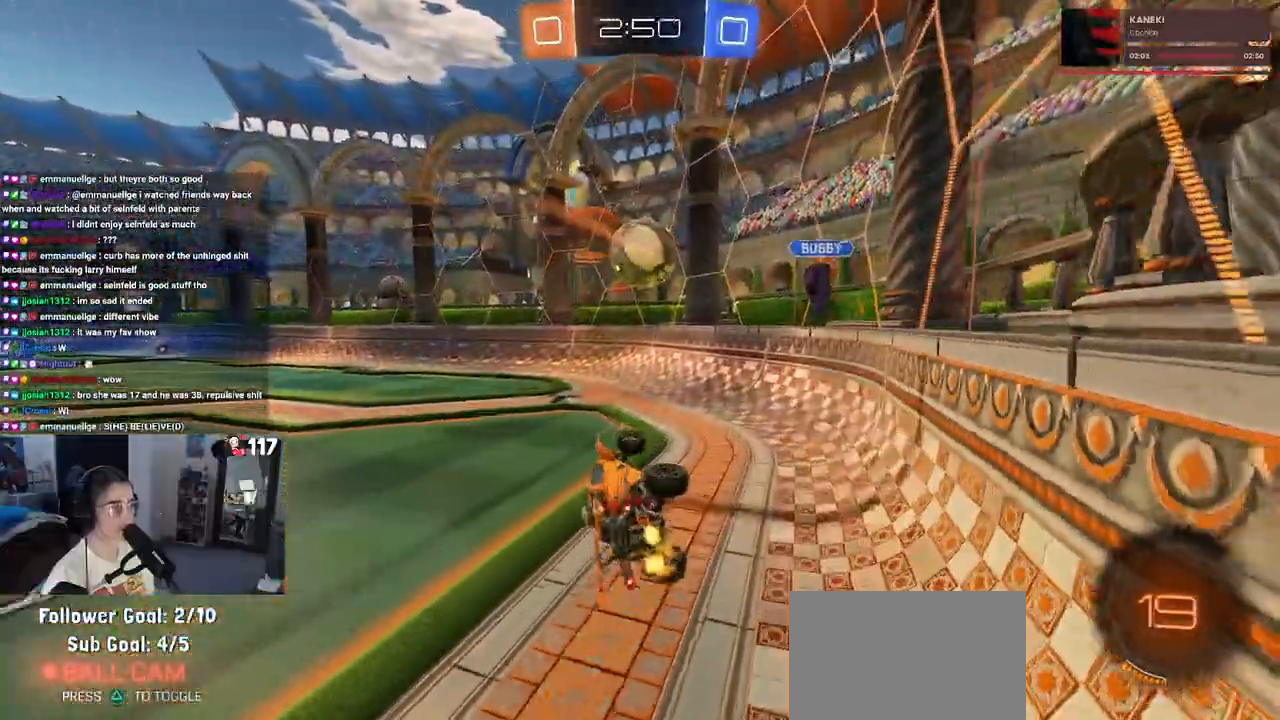
{"buttons": ["R2"], "left_stick": "center", "right_stick": "center", "events": [[33, "left_stick", "center"]]}